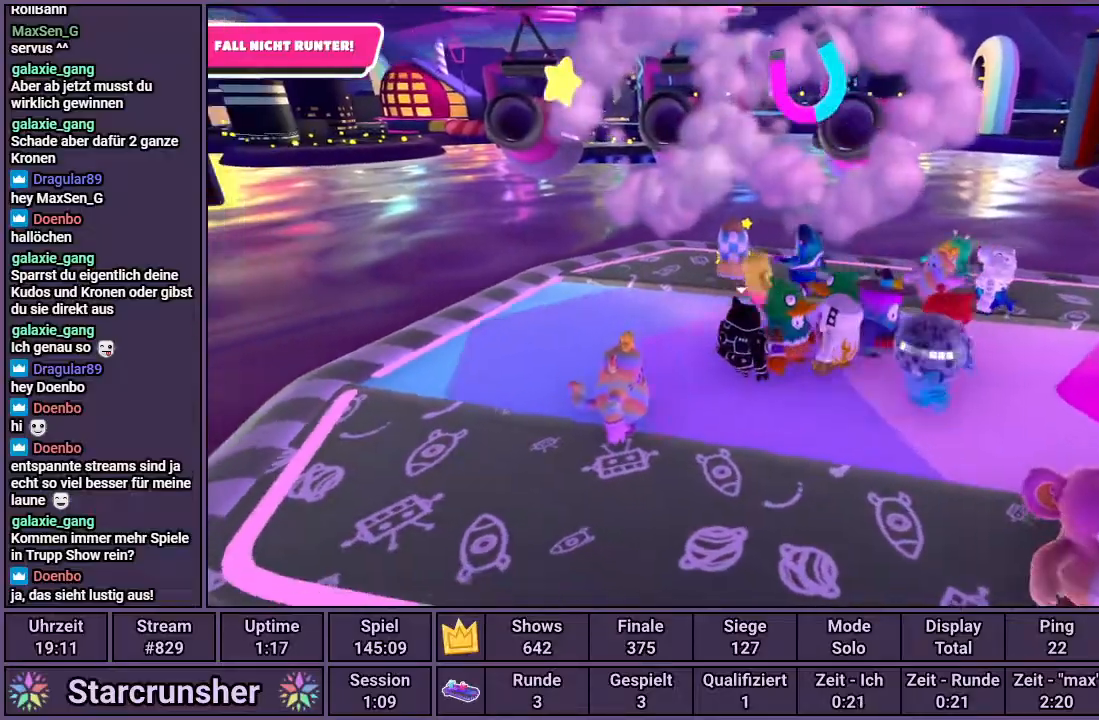
Gameplay with a controller (PlayStation layout); each line is a JSON object with the inputs held at the frame after it. "events" lists button and stick changes between this image and that frame as [ms after this image, input, new state], when the widget could be followed in between.
{"buttons": [], "left_stick": "up-right", "right_stick": "center", "events": [[183, "left_stick", "up-right"]]}
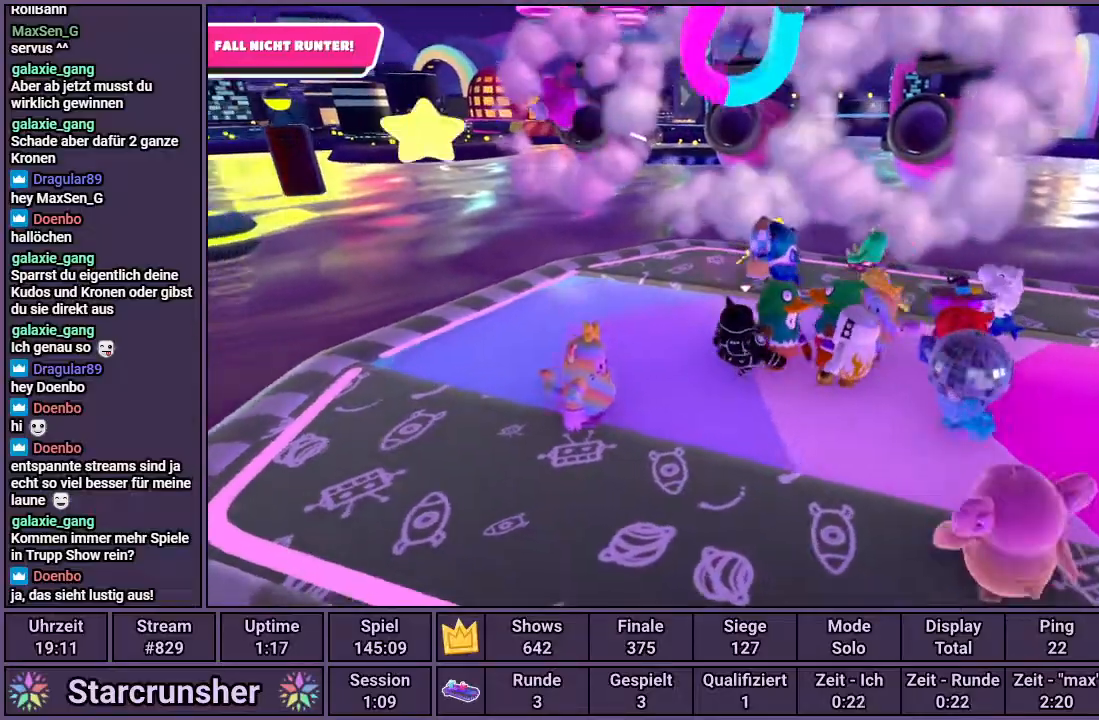
{"buttons": [], "left_stick": "center", "right_stick": "right", "events": [[67, "left_stick", "center"], [450, "right_stick", "right"]]}
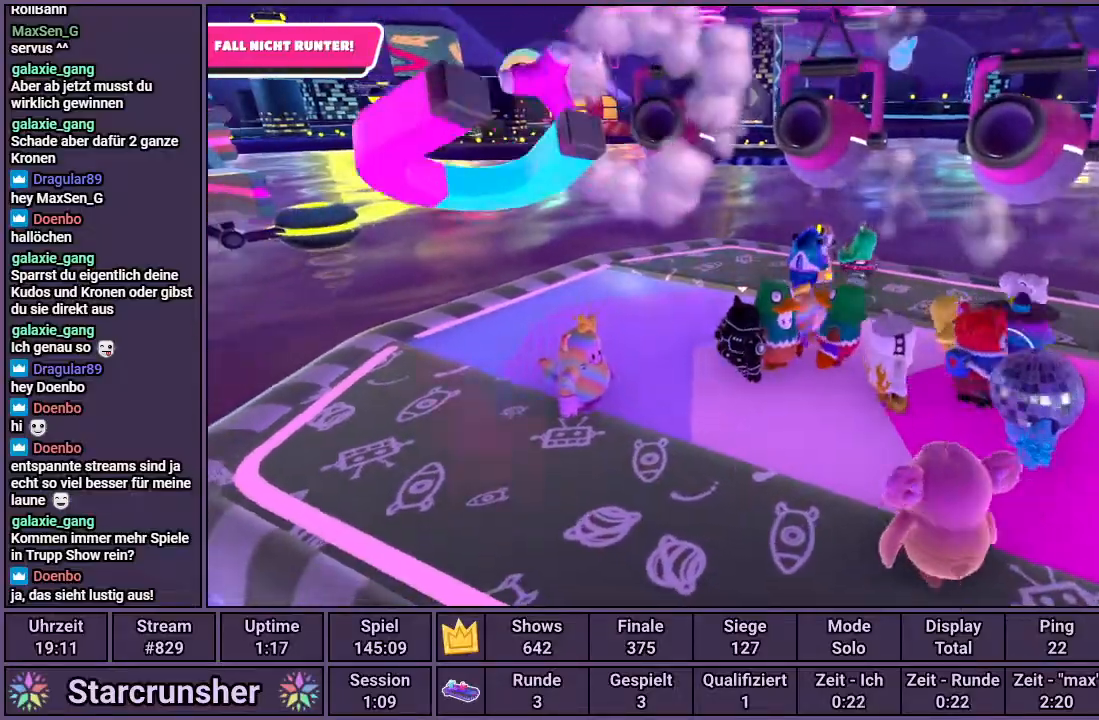
{"buttons": [], "left_stick": "up-left", "right_stick": "center", "events": [[250, "right_stick", "center"], [283, "left_stick", "up-left"]]}
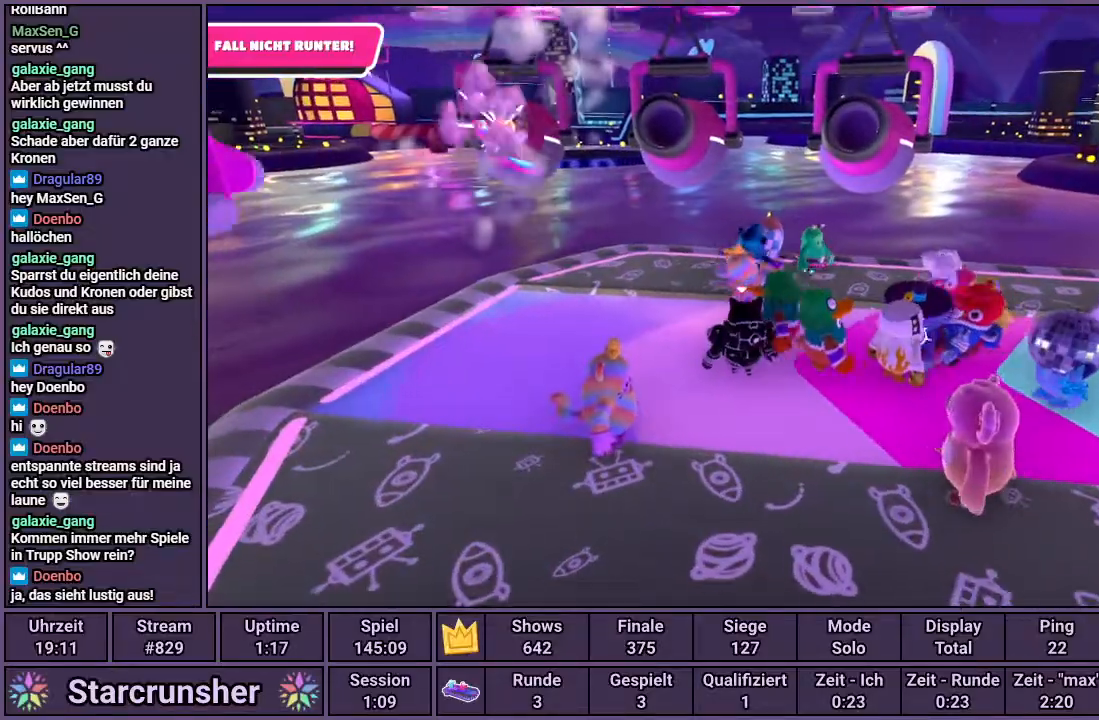
{"buttons": [], "left_stick": "center", "right_stick": "center", "events": [[100, "left_stick", "up"], [233, "right_stick", "right"], [350, "right_stick", "center"], [417, "left_stick", "center"]]}
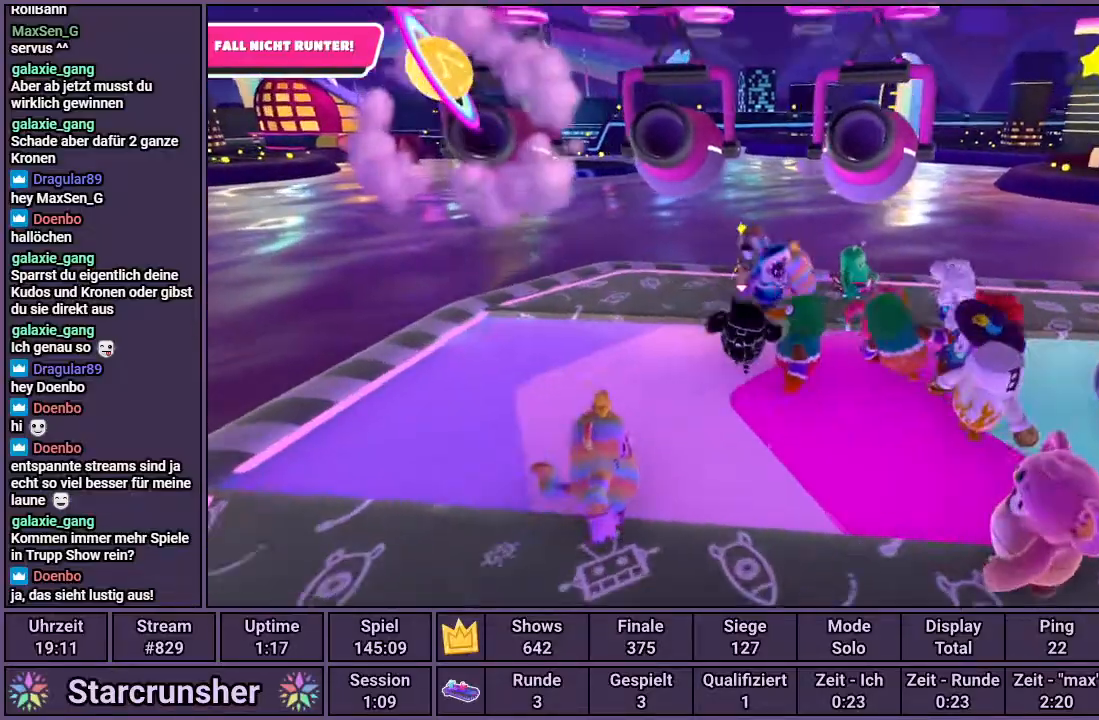
{"buttons": [], "left_stick": "center", "right_stick": "center", "events": []}
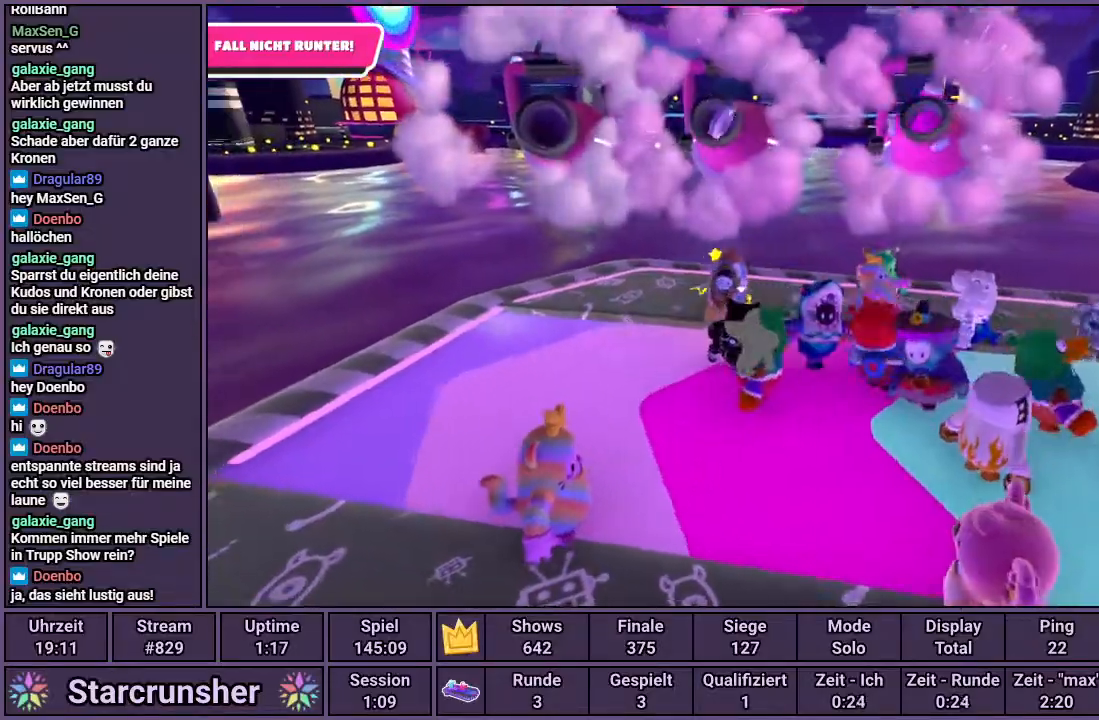
{"buttons": [], "left_stick": "center", "right_stick": "center", "events": []}
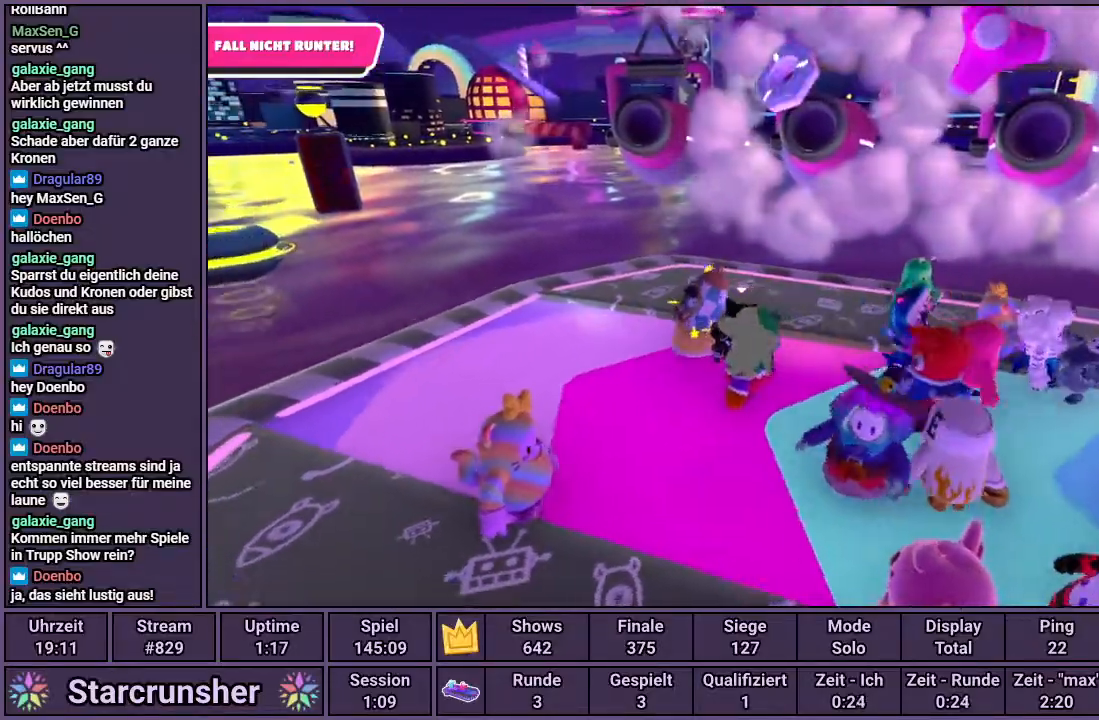
{"buttons": [], "left_stick": "right", "right_stick": "center", "events": [[17, "left_stick", "right"]]}
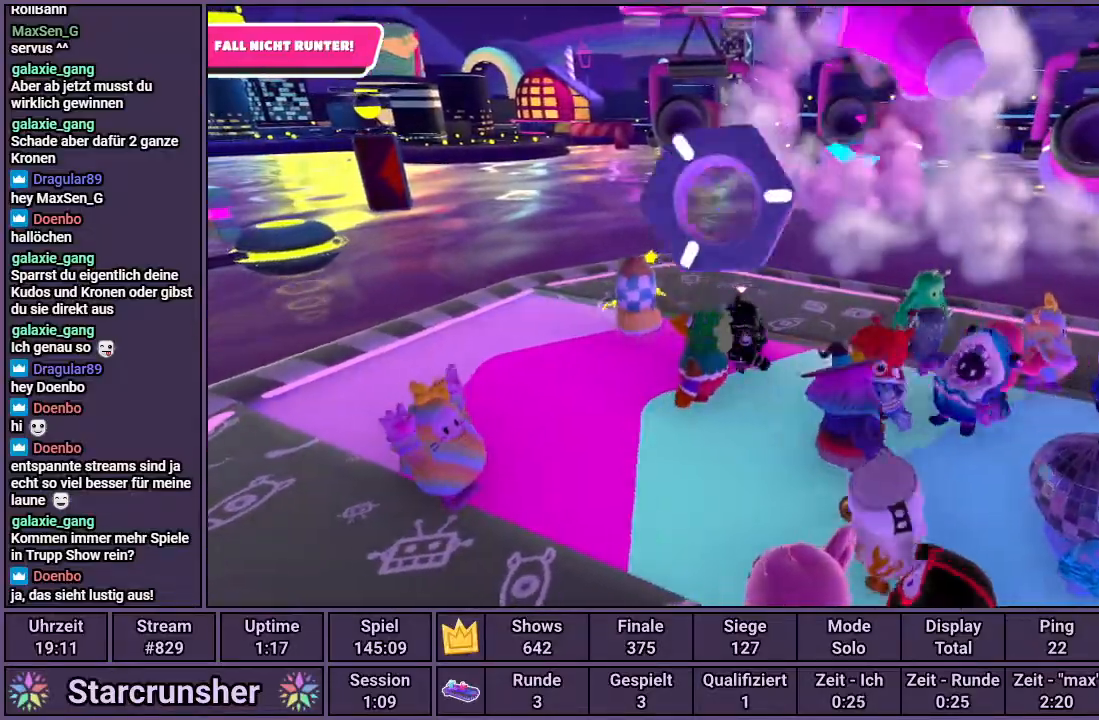
{"buttons": [], "left_stick": "center", "right_stick": "center", "events": [[133, "left_stick", "center"]]}
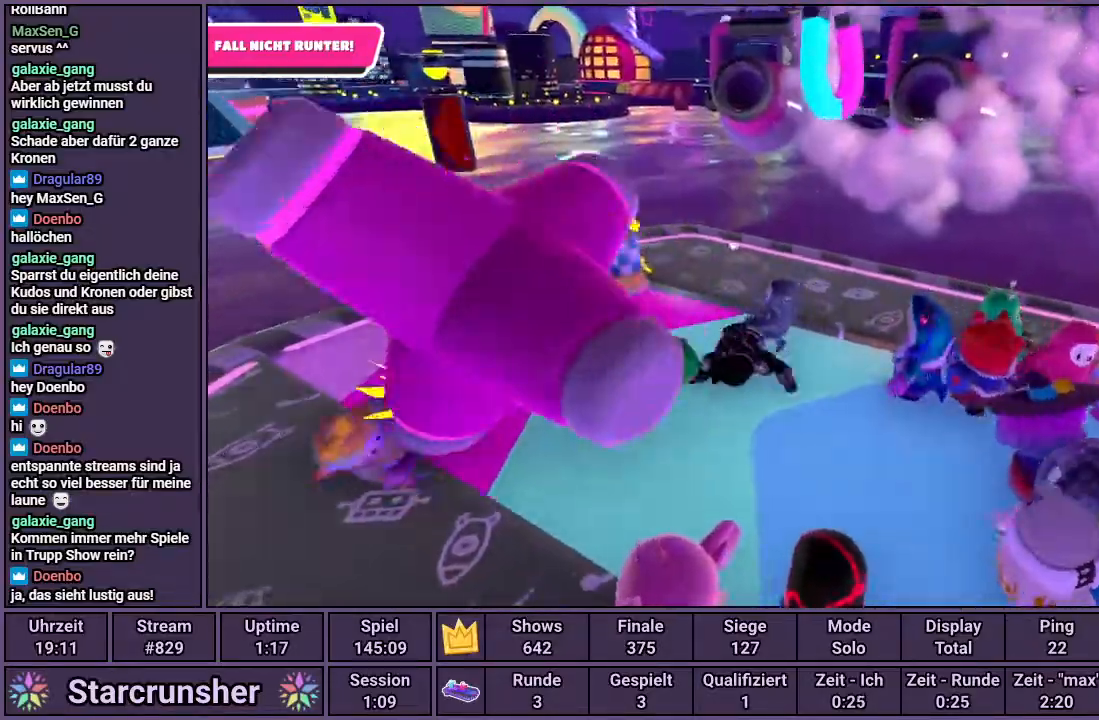
{"buttons": [], "left_stick": "center", "right_stick": "right", "events": [[433, "right_stick", "right"]]}
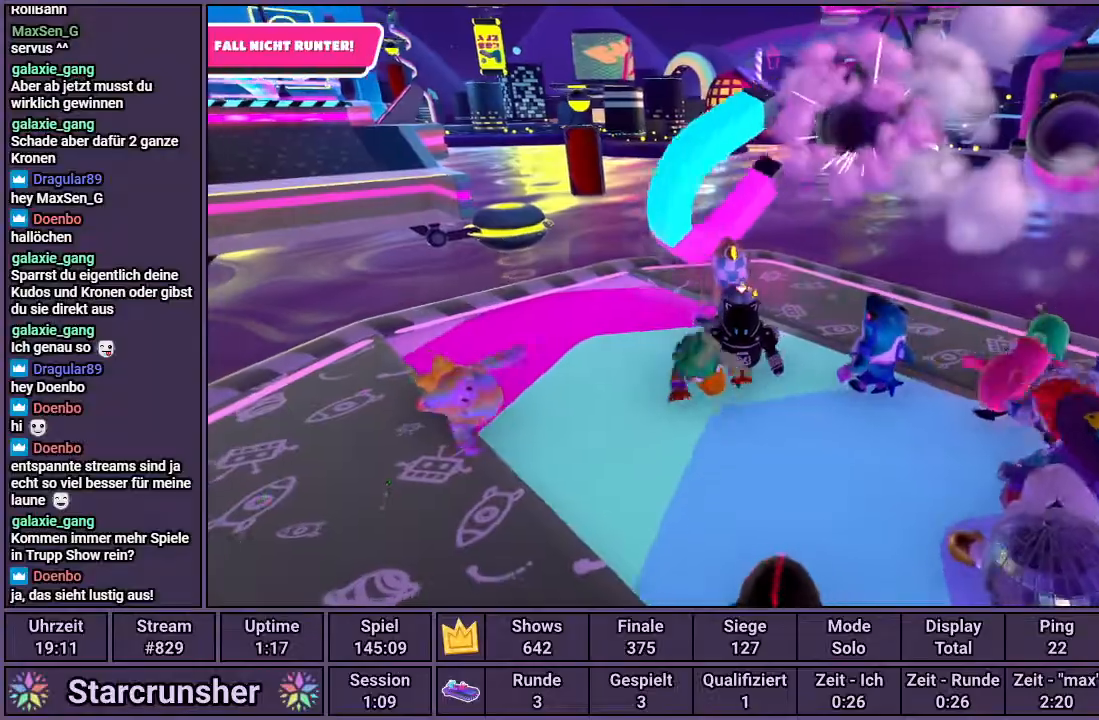
{"buttons": [], "left_stick": "center", "right_stick": "center", "events": [[83, "left_stick", "up-left"], [383, "left_stick", "center"], [400, "right_stick", "center"]]}
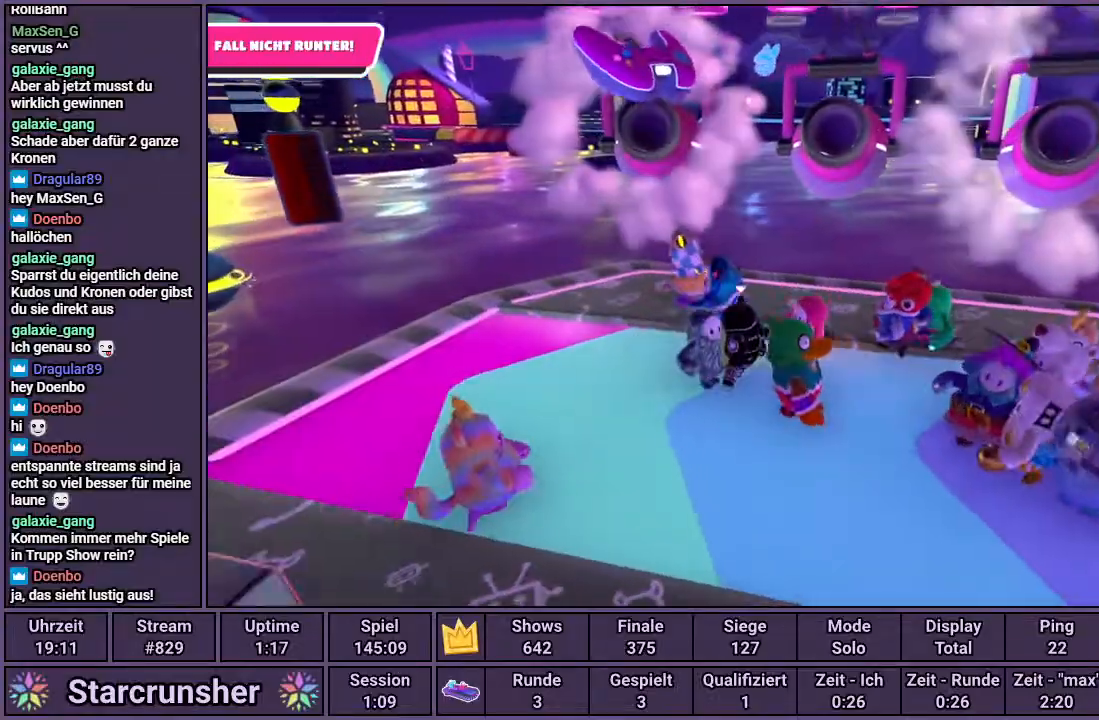
{"buttons": [], "left_stick": "center", "right_stick": "center", "events": []}
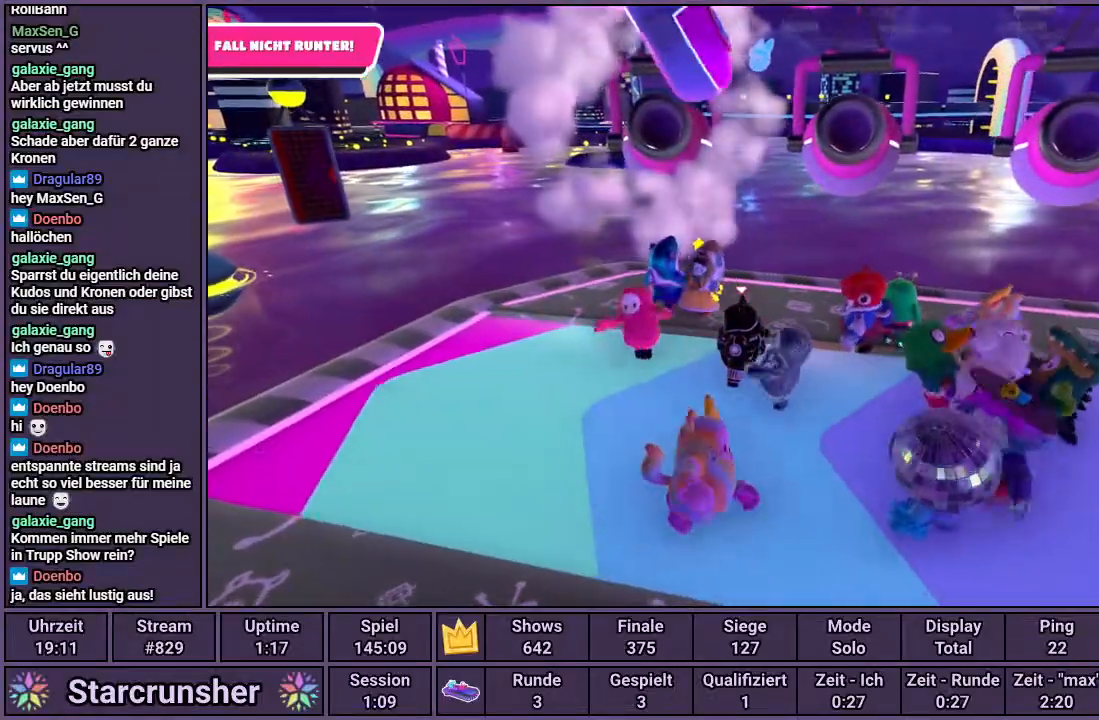
{"buttons": [], "left_stick": "center", "right_stick": "center", "events": []}
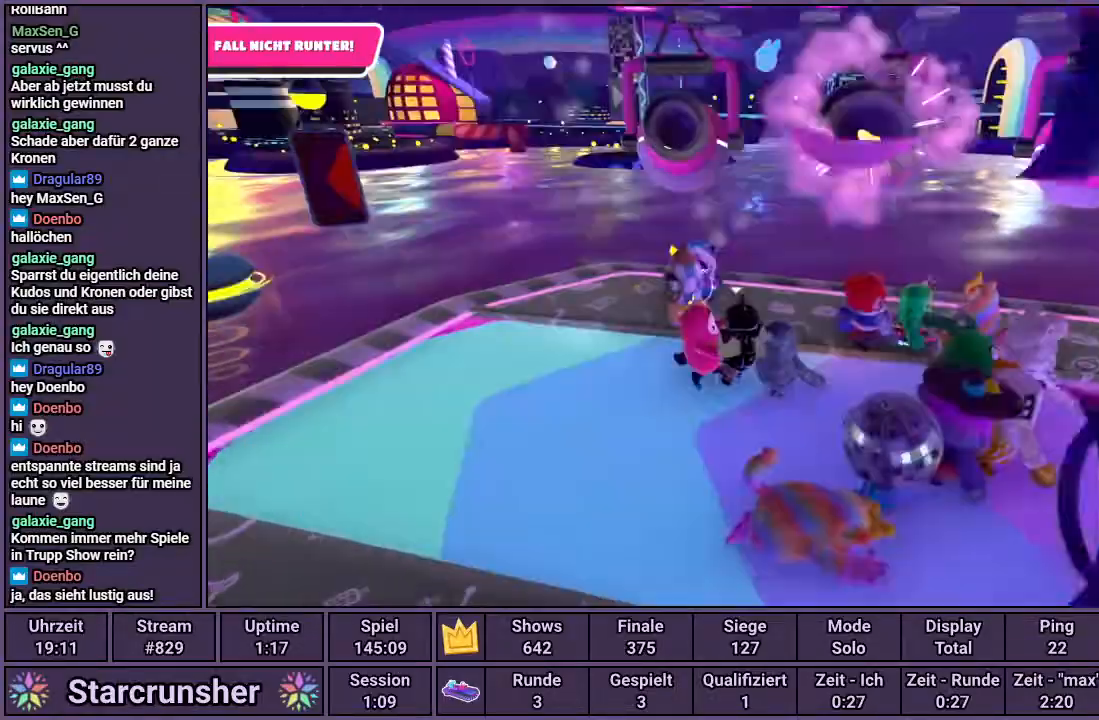
{"buttons": [], "left_stick": "center", "right_stick": "center", "events": []}
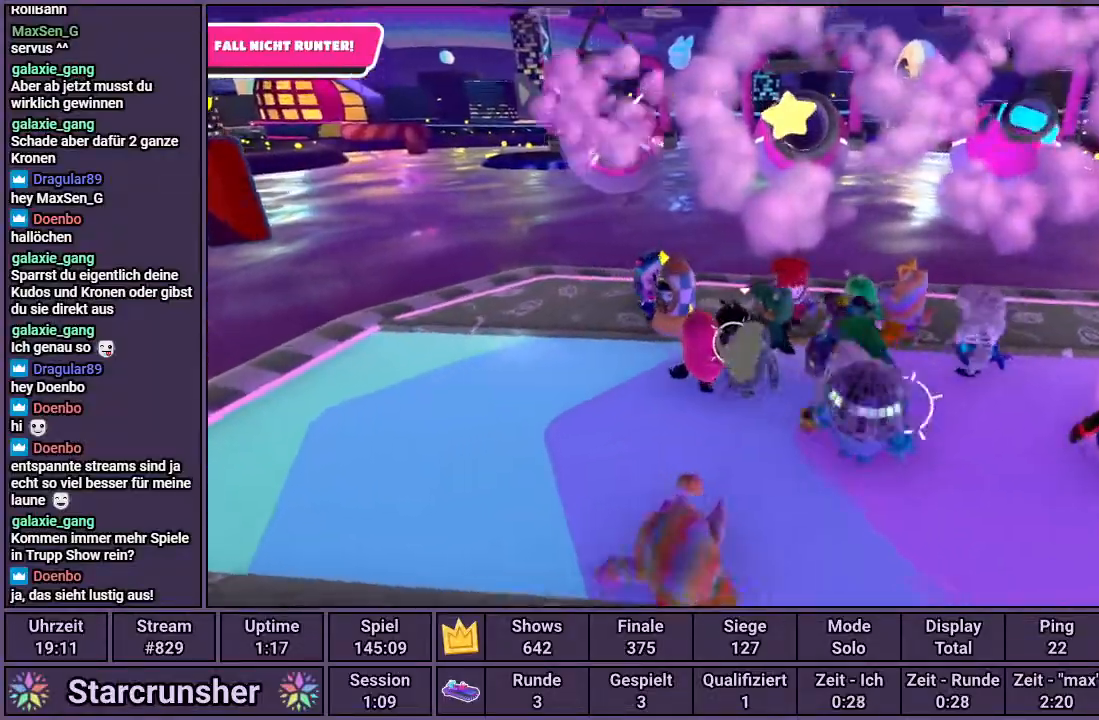
{"buttons": [], "left_stick": "left", "right_stick": "center", "events": [[50, "left_stick", "left"]]}
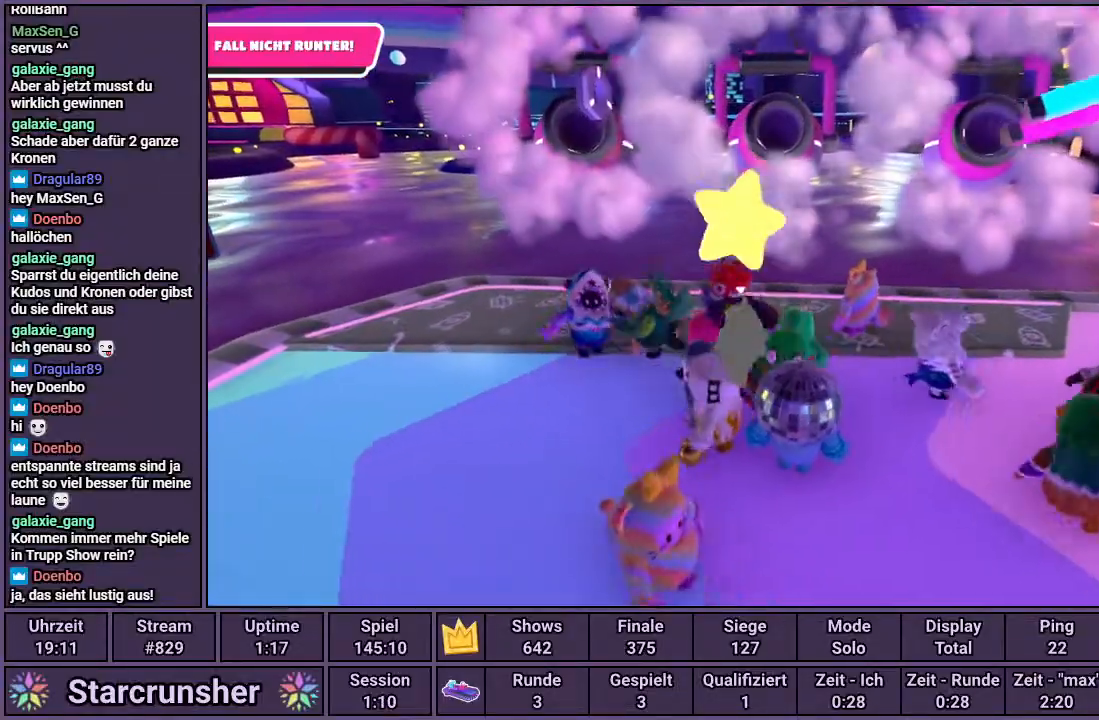
{"buttons": [], "left_stick": "center", "right_stick": "center", "events": [[167, "left_stick", "center"]]}
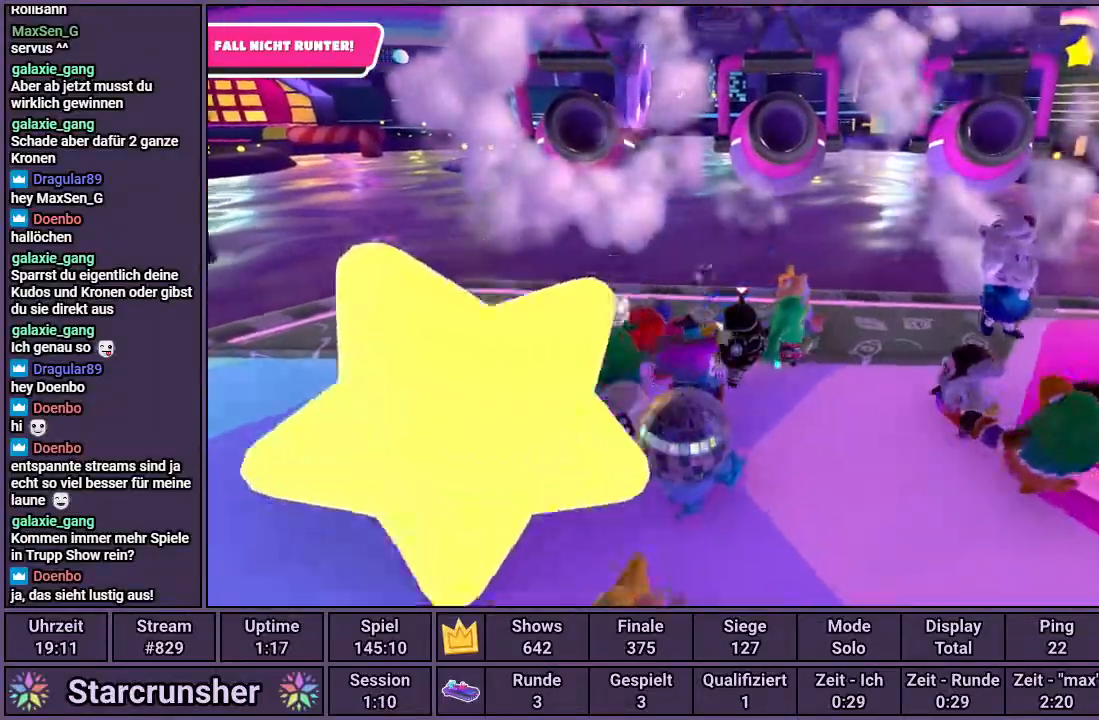
{"buttons": [], "left_stick": "left", "right_stick": "center", "events": [[200, "left_stick", "left"], [200, "right_stick", "left"], [400, "right_stick", "center"]]}
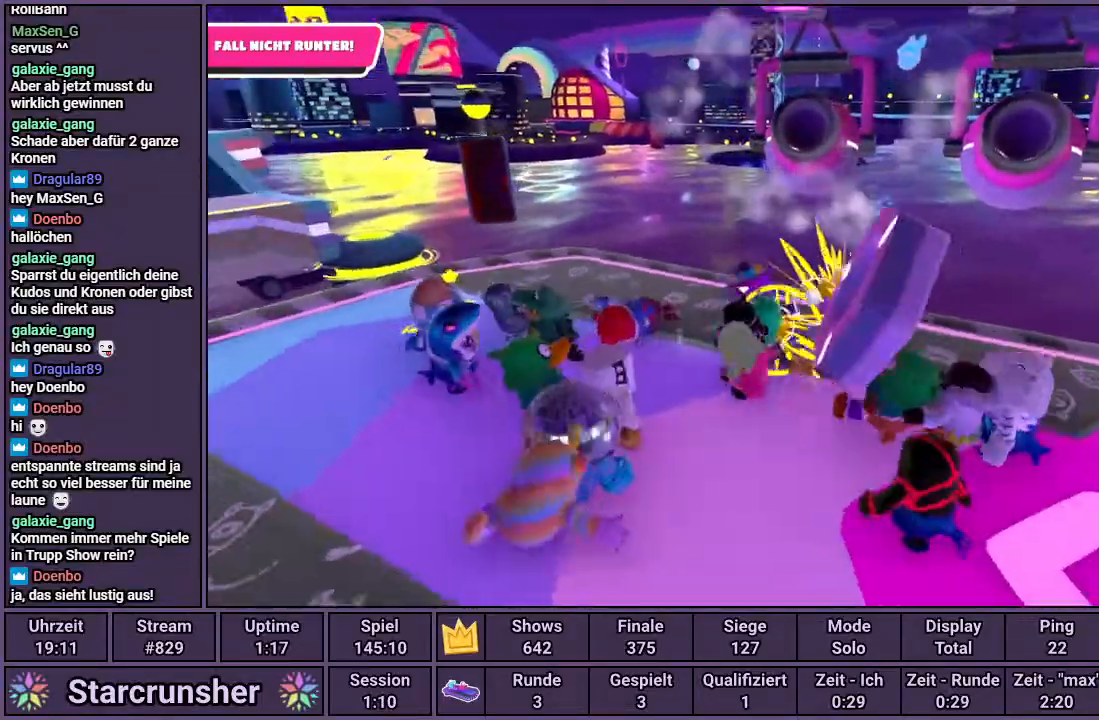
{"buttons": [], "left_stick": "center", "right_stick": "right", "events": [[200, "left_stick", "center"], [417, "right_stick", "right"]]}
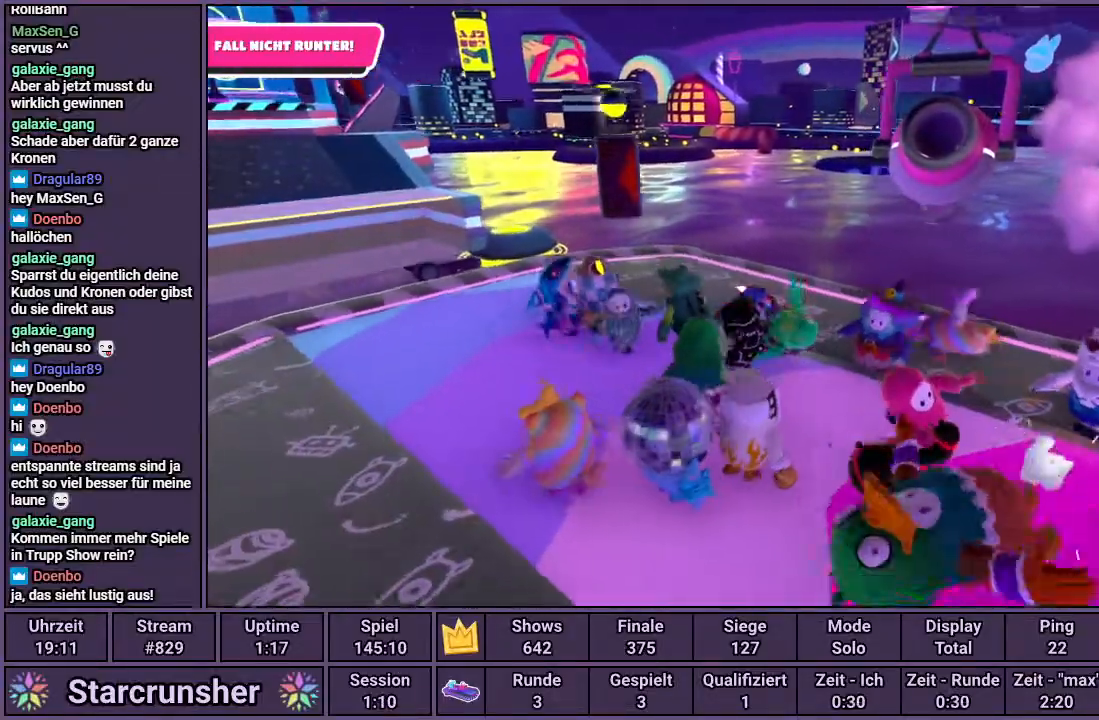
{"buttons": [], "left_stick": "center", "right_stick": "center", "events": [[83, "right_stick", "center"]]}
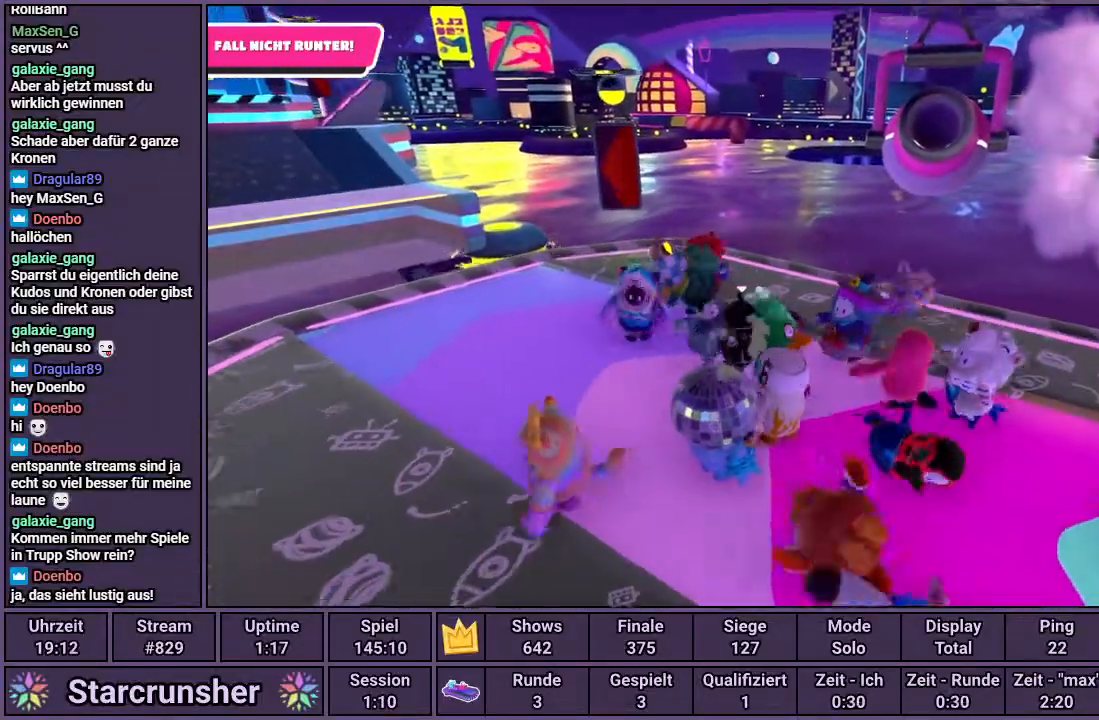
{"buttons": [], "left_stick": "up-left", "right_stick": "left", "events": [[267, "left_stick", "up-left"], [367, "right_stick", "left"]]}
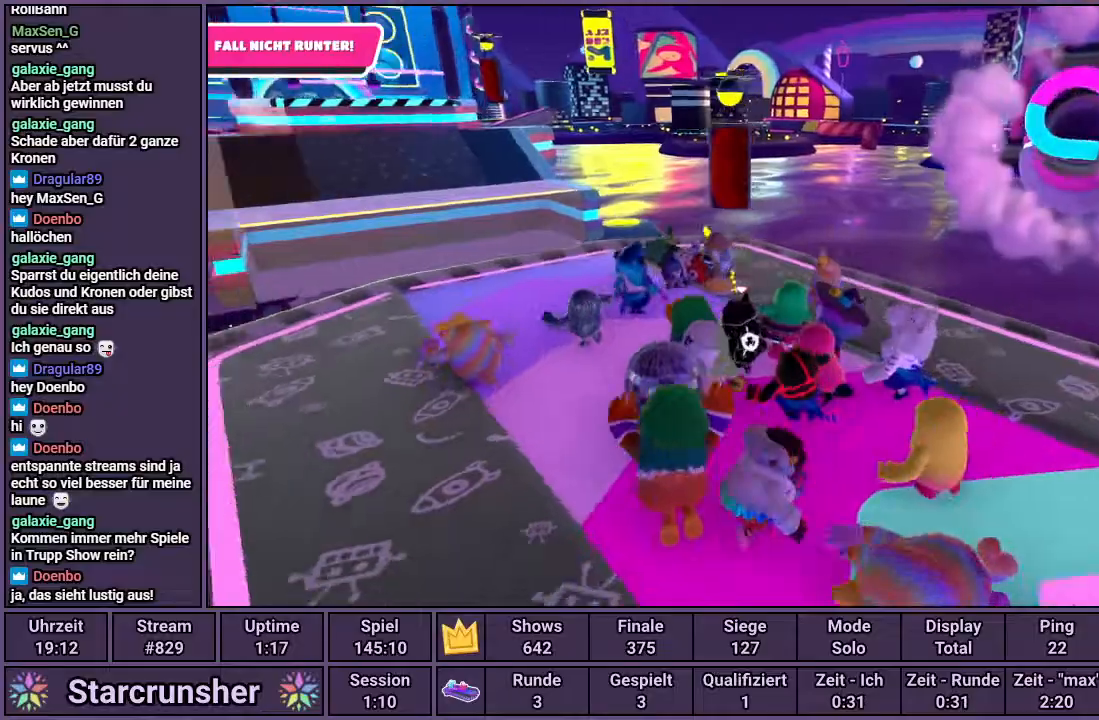
{"buttons": [], "left_stick": "up", "right_stick": "center", "events": [[33, "right_stick", "center"], [117, "left_stick", "up"]]}
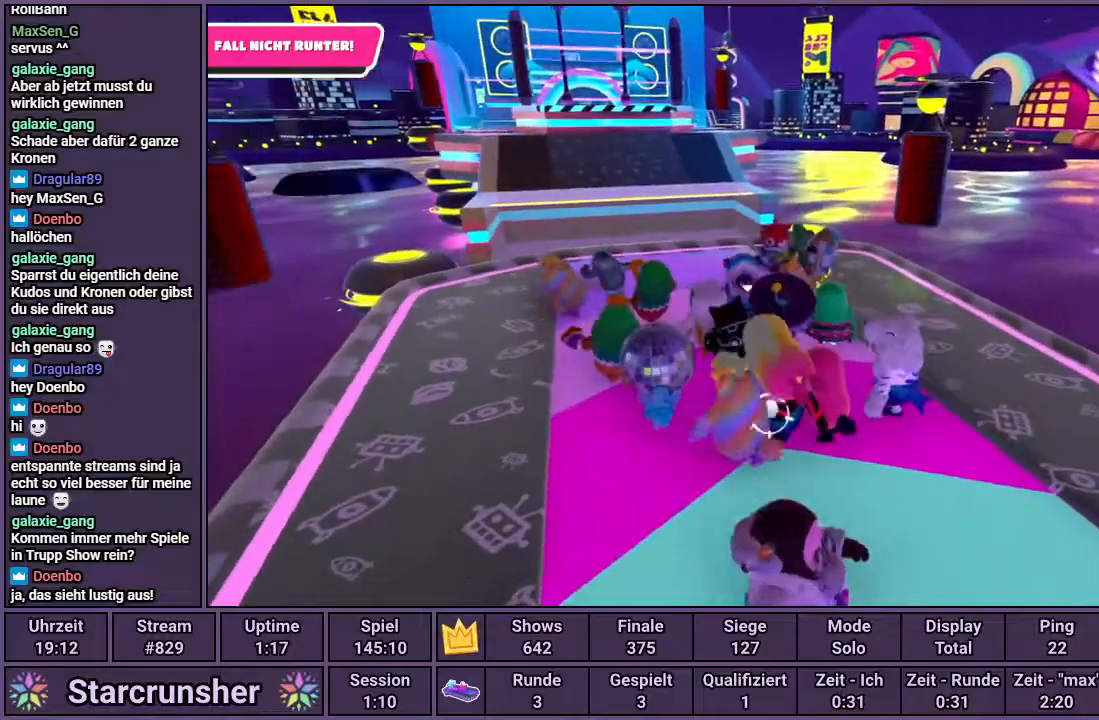
{"buttons": [], "left_stick": "up", "right_stick": "up", "events": [[217, "right_stick", "up-right"], [500, "right_stick", "up"]]}
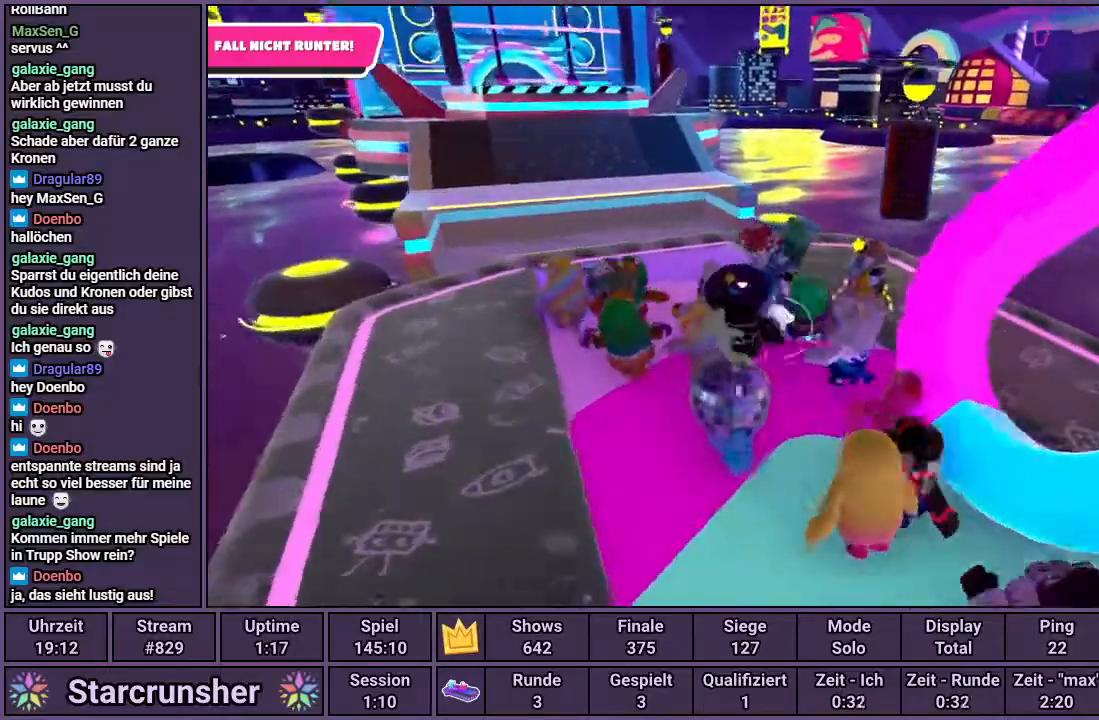
{"buttons": [], "left_stick": "center", "right_stick": "center", "events": [[200, "left_stick", "up-right"], [250, "right_stick", "center"], [317, "left_stick", "center"]]}
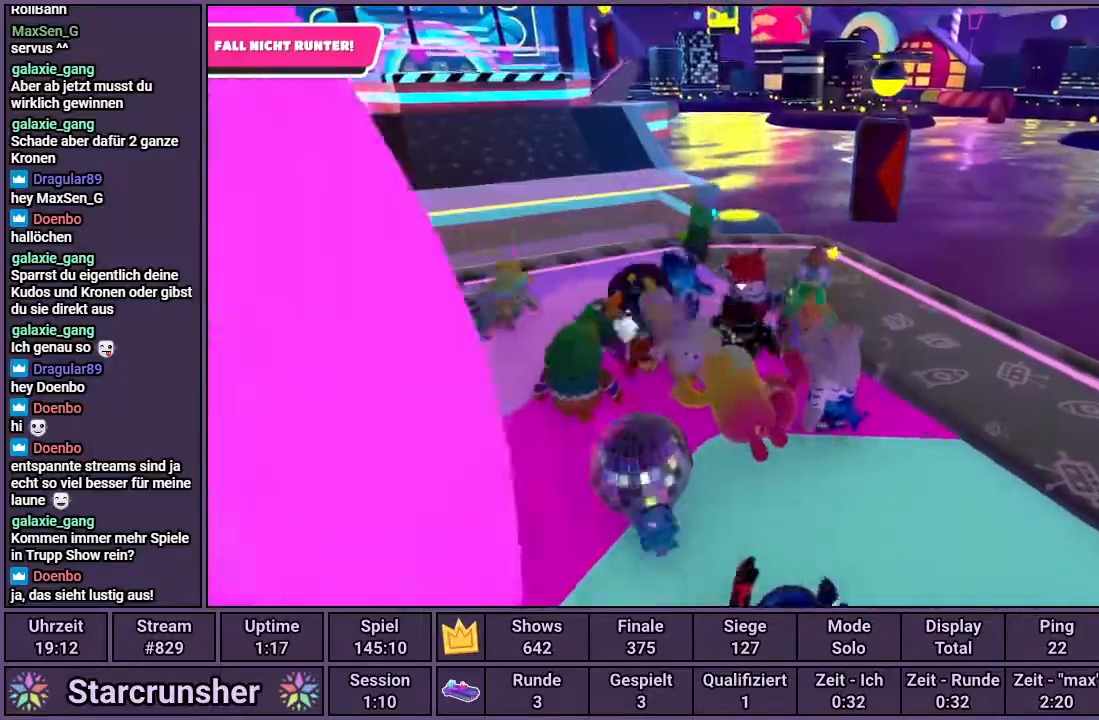
{"buttons": [], "left_stick": "up-right", "right_stick": "center", "events": [[200, "right_stick", "up-left"], [283, "left_stick", "up-right"], [333, "right_stick", "center"]]}
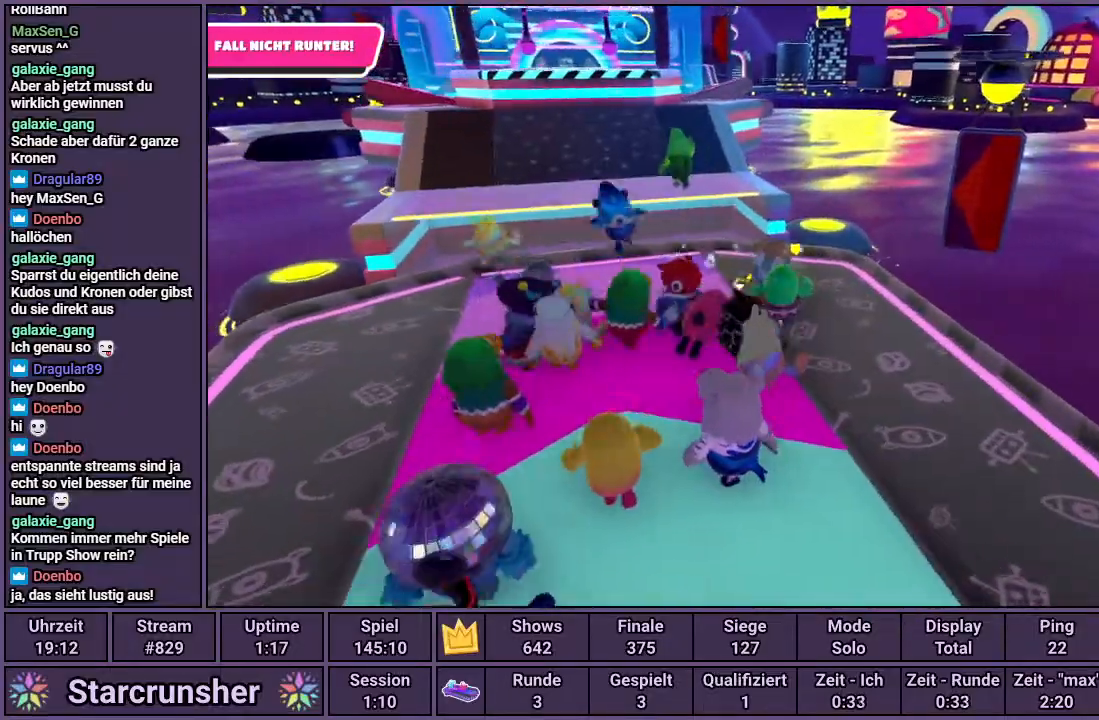
{"buttons": [], "left_stick": "center", "right_stick": "center", "events": [[100, "left_stick", "center"], [317, "right_stick", "left"], [417, "right_stick", "center"]]}
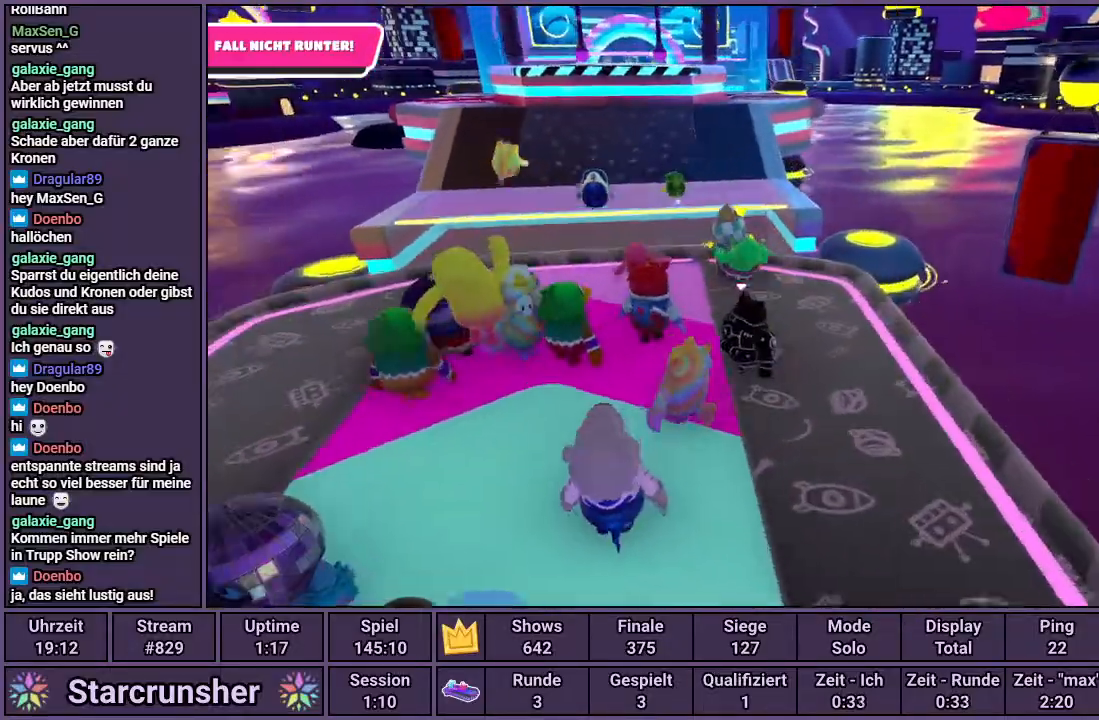
{"buttons": [], "left_stick": "up", "right_stick": "center", "events": [[17, "left_stick", "up"]]}